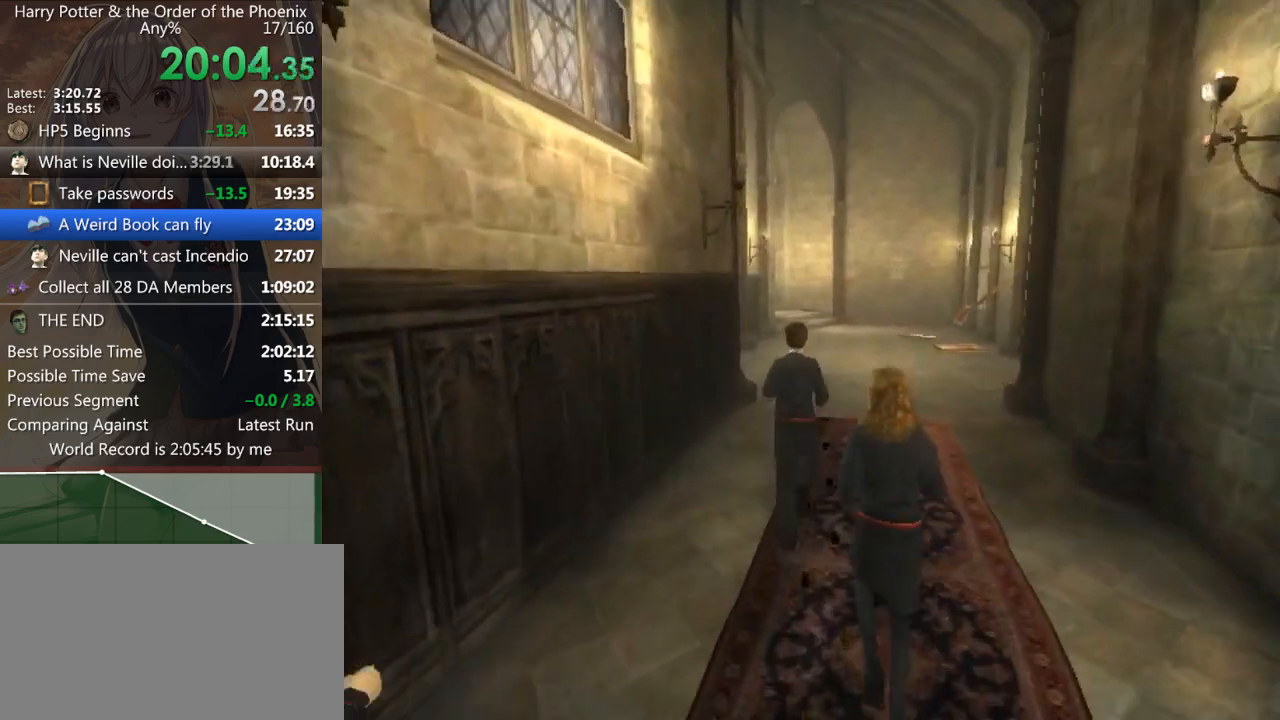
Gameplay with keyboard and mouse; each line is a JSON object with the keys and mouse buttons held at the frame after it. "events" lists presses ("down") and releases ("up") of "a", "c", "ctrl", "d", "down", "escape", "left", "return", "right", "s", "shift_l", "shift_r", "space", "tab", "up", "w", "mouse_left" and "mouse_right" between this image and that frame as [ms after this image, input, new state], when the widget could be followed in between. "mouse_left", "mouse_right" = the "left", "right" buttons of the "mouse" list. No other keys are recorded. Mouse movement is not recorded.
{"keys": ["shift_l", "w"], "mouse": [], "events": []}
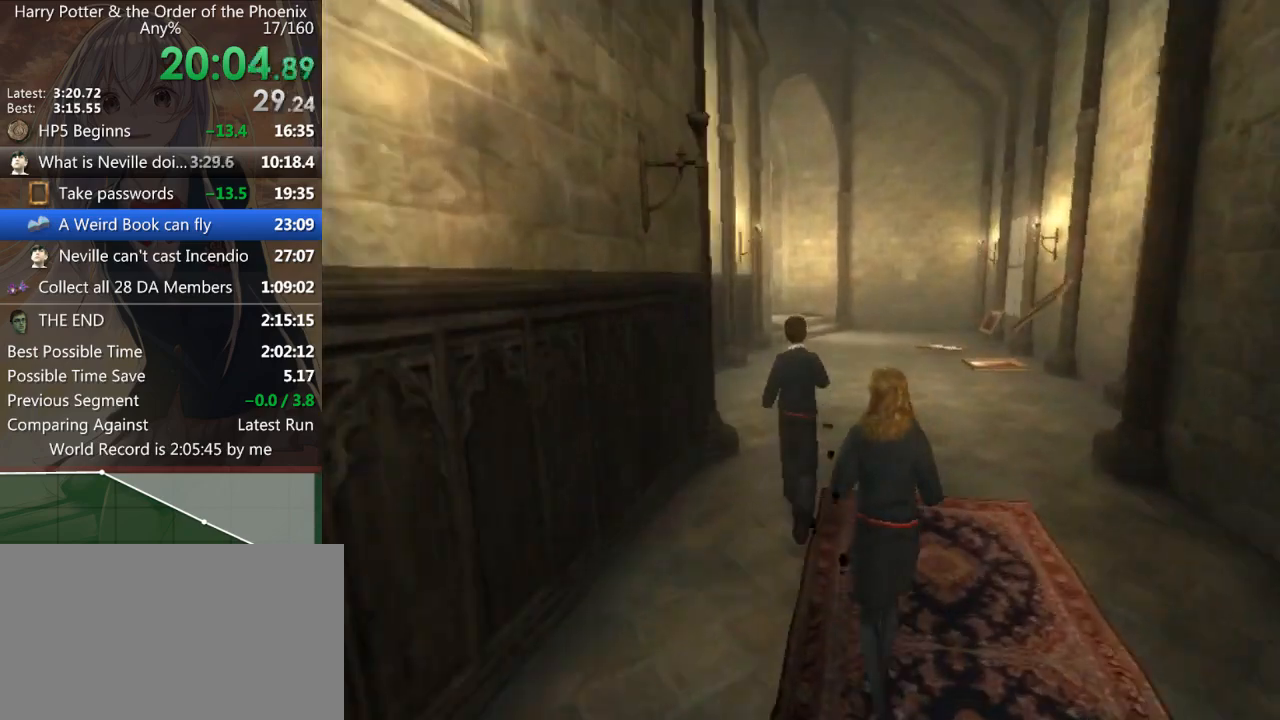
{"keys": ["shift_l", "w"], "mouse": [], "events": []}
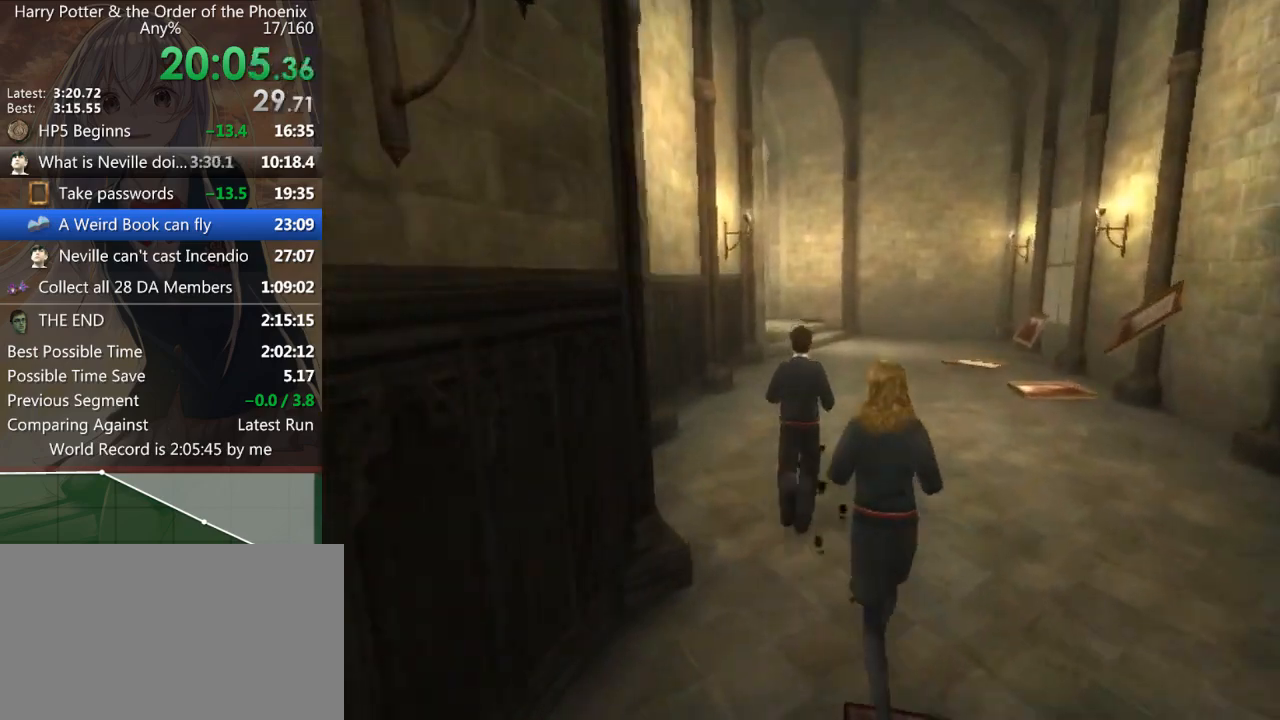
{"keys": ["shift_l", "w"], "mouse": [], "events": []}
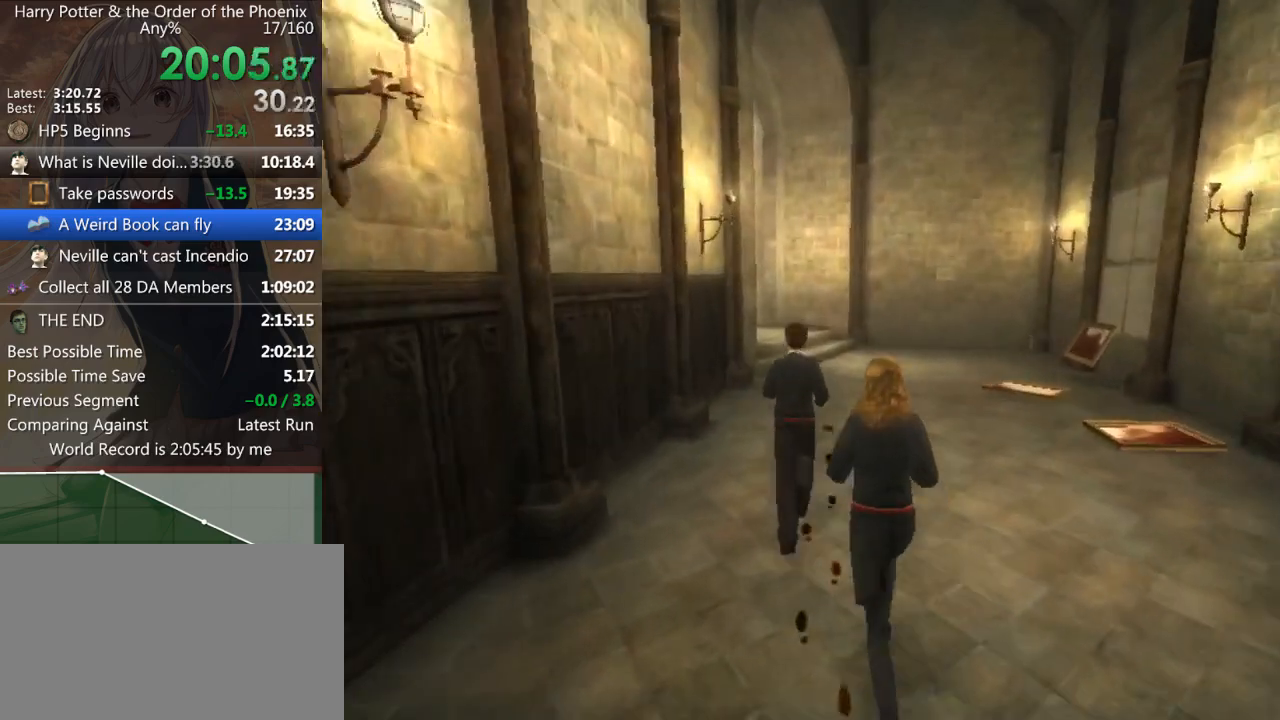
{"keys": ["shift_l", "w"], "mouse": [], "events": []}
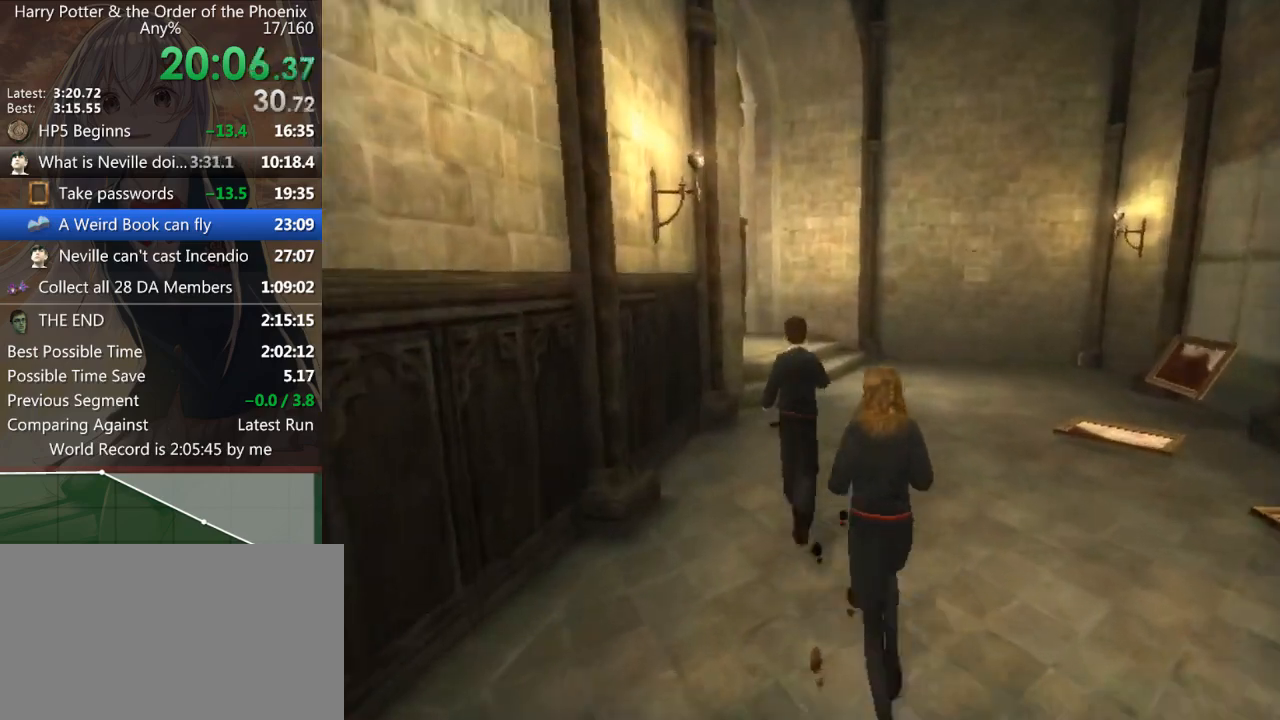
{"keys": ["shift_l", "w"], "mouse": [], "events": []}
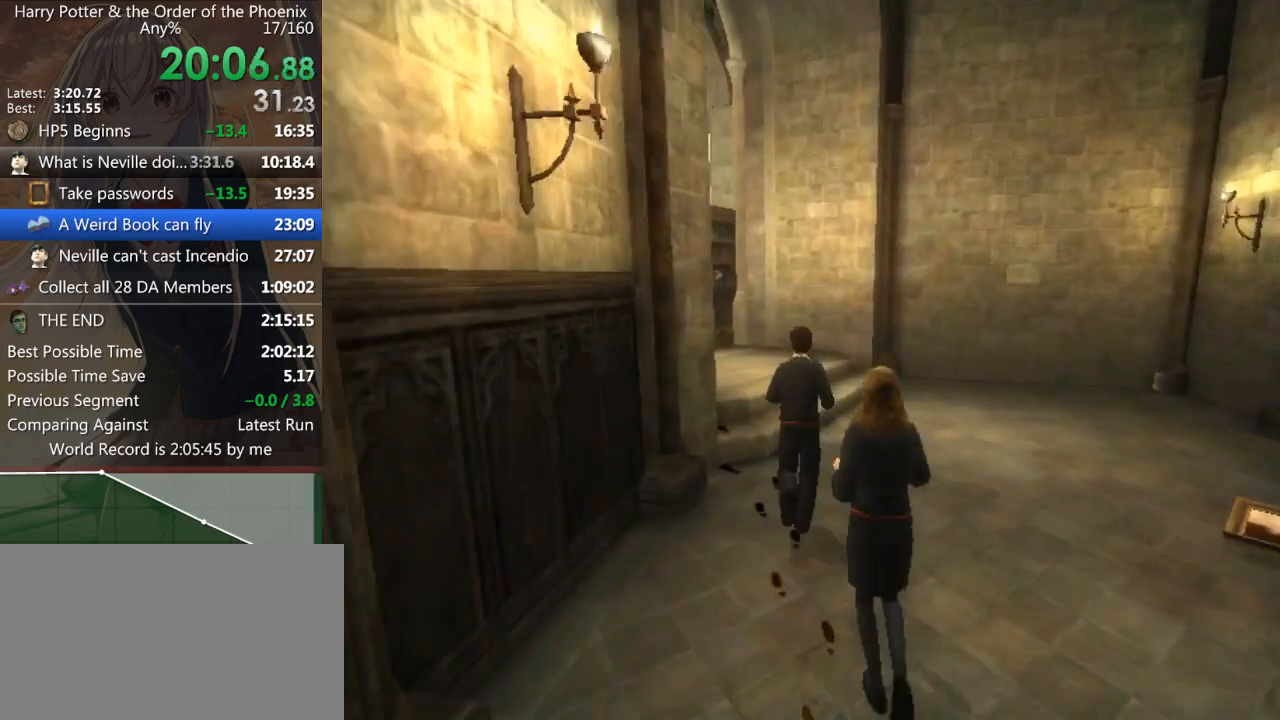
{"keys": ["a", "shift_l"], "mouse": [], "events": [[133, "a", "down"], [133, "w", "up"]]}
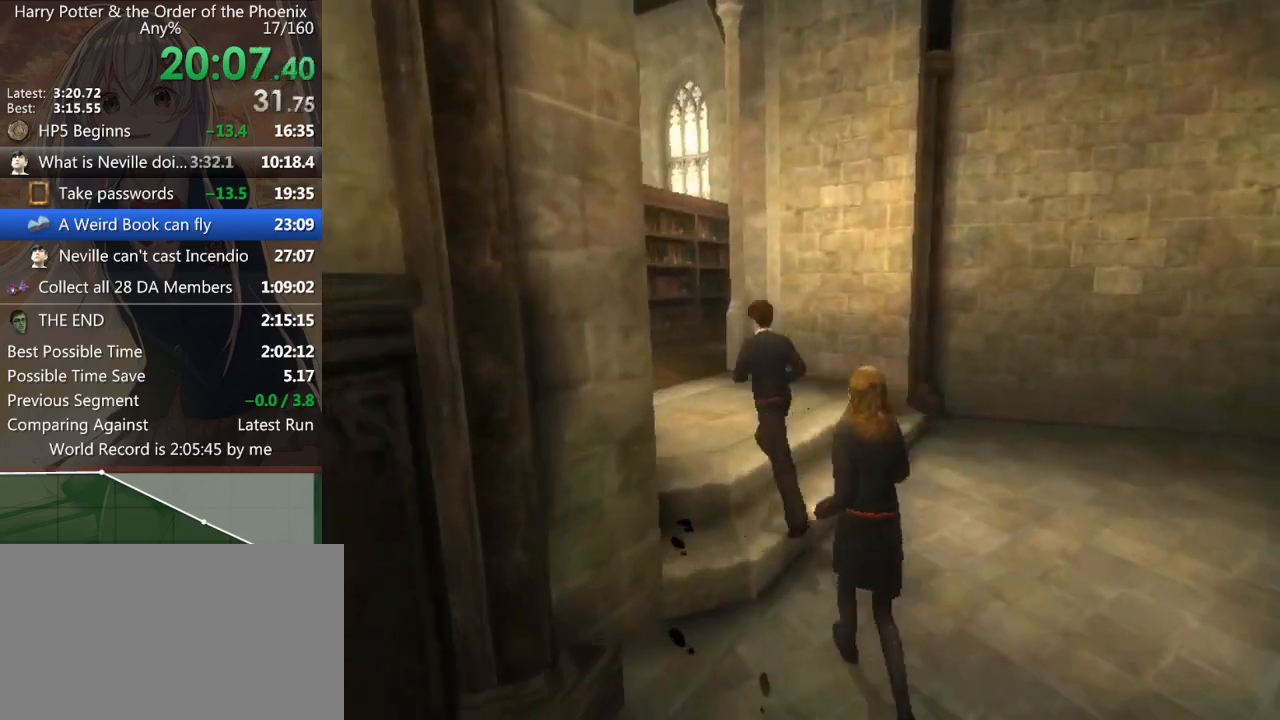
{"keys": ["shift_l", "w"], "mouse": [], "events": [[233, "w", "down"], [467, "a", "up"]]}
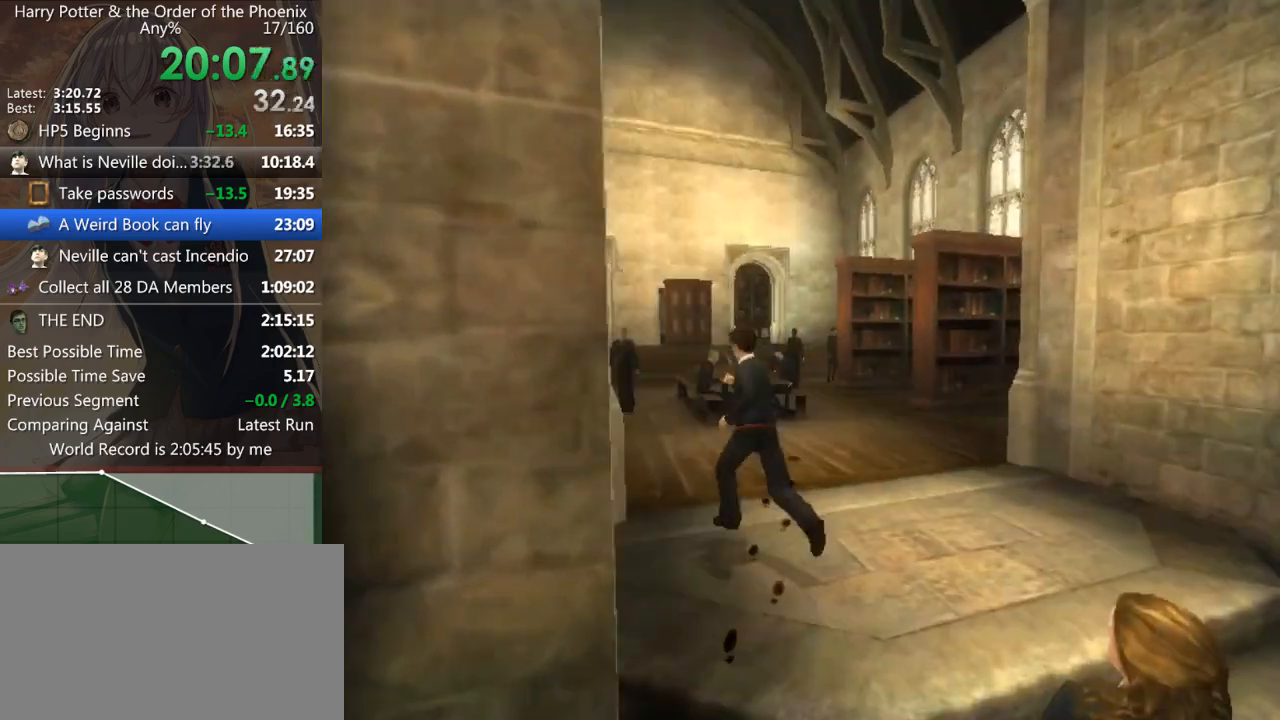
{"keys": ["shift_l", "w"], "mouse": [], "events": [[200, "a", "down"], [400, "a", "up"]]}
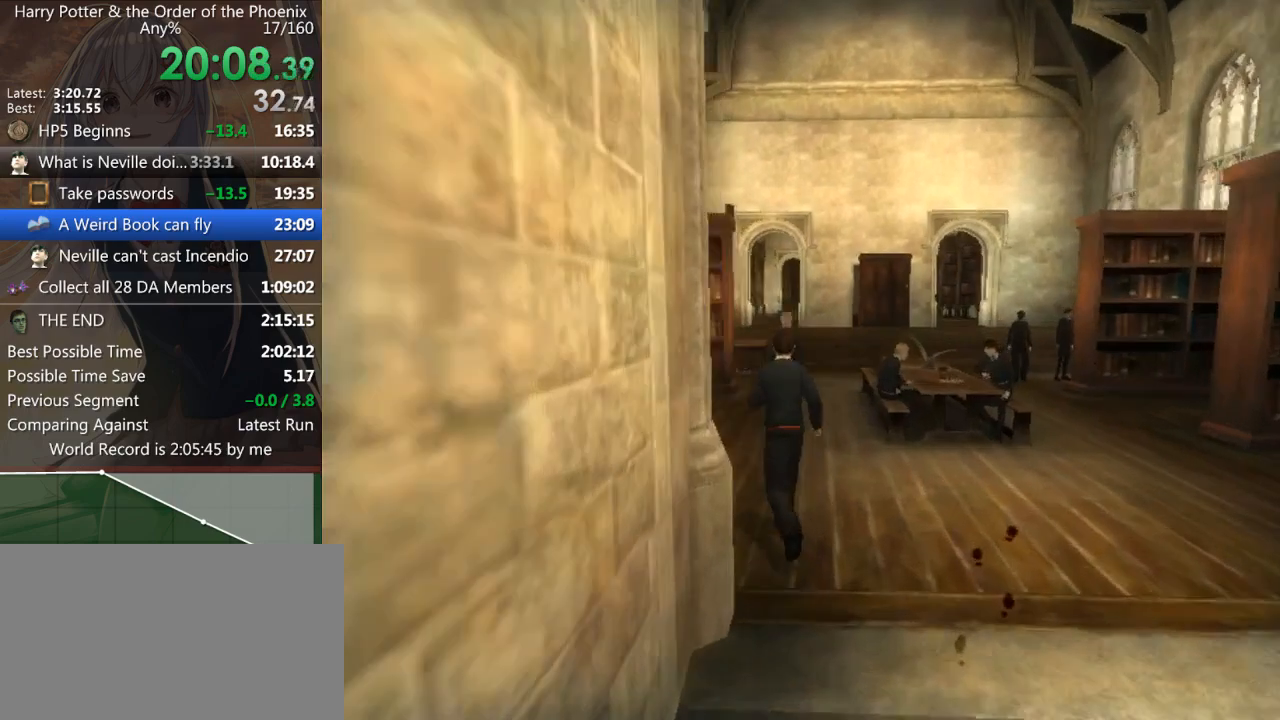
{"keys": ["shift_l", "w"], "mouse": [], "events": []}
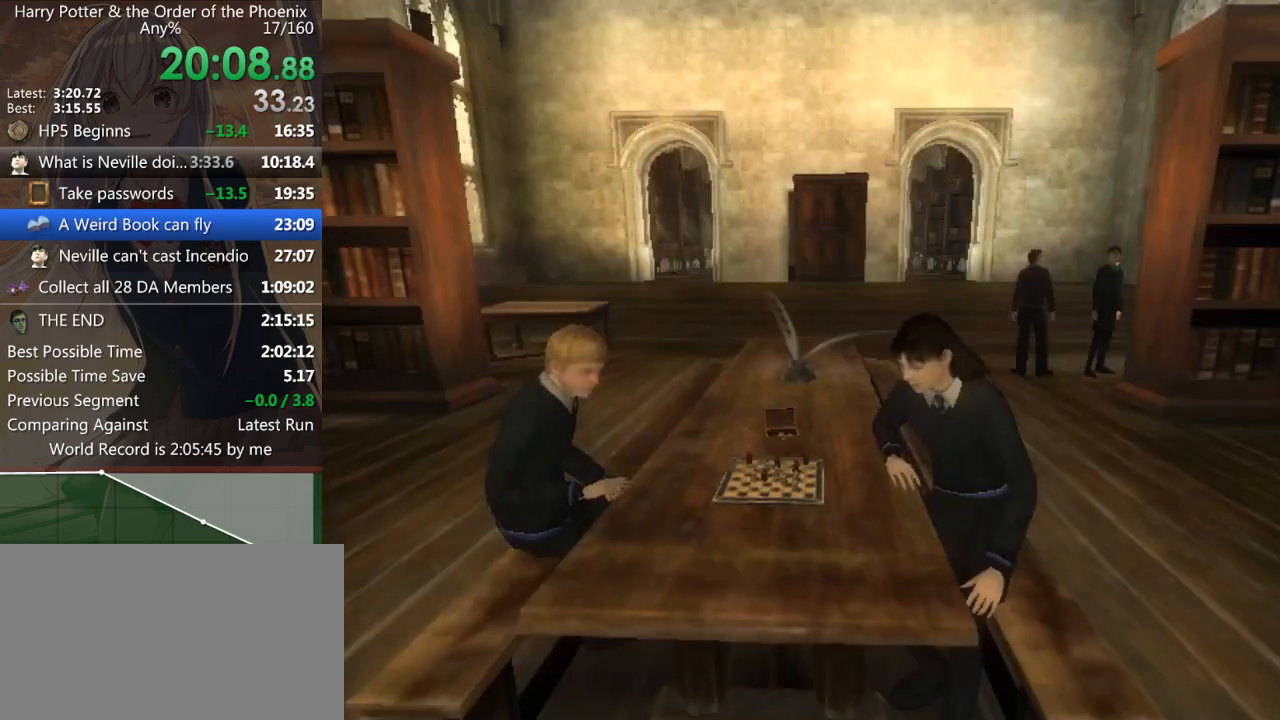
{"keys": [], "mouse": [], "events": [[67, "d", "down"], [300, "d", "up"], [300, "shift_l", "up"], [333, "w", "up"]]}
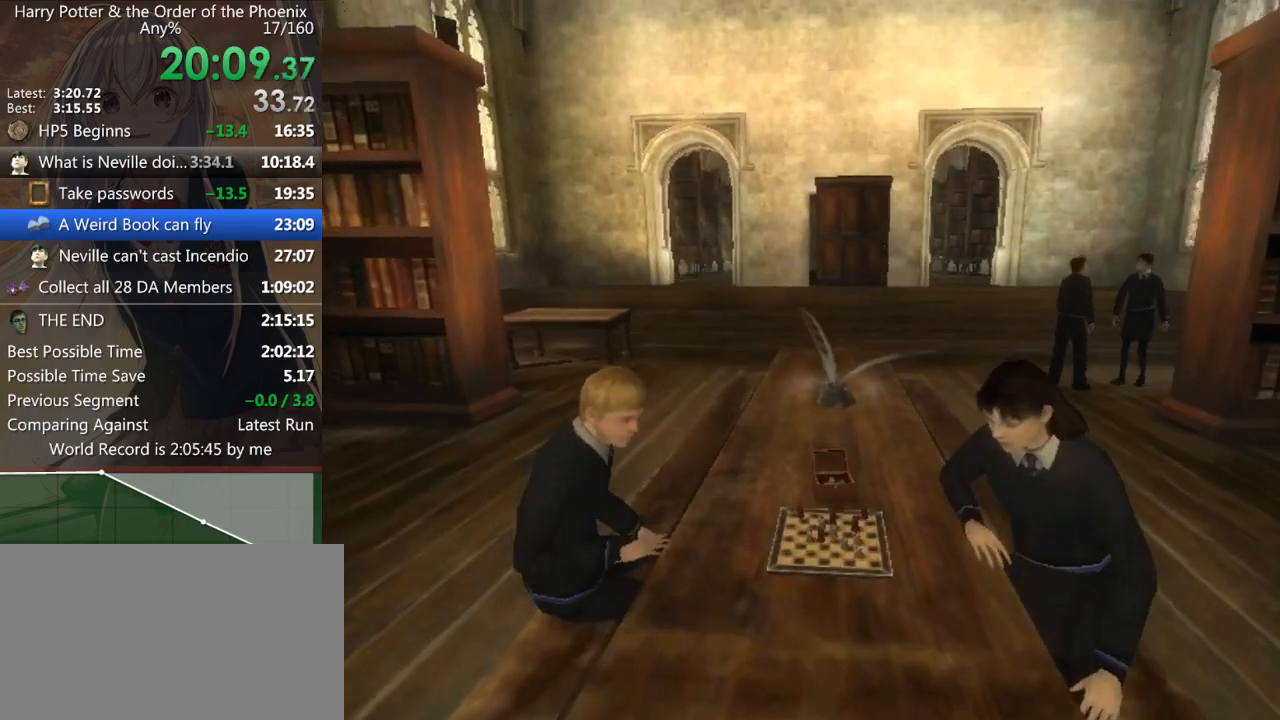
{"keys": [], "mouse": [], "events": []}
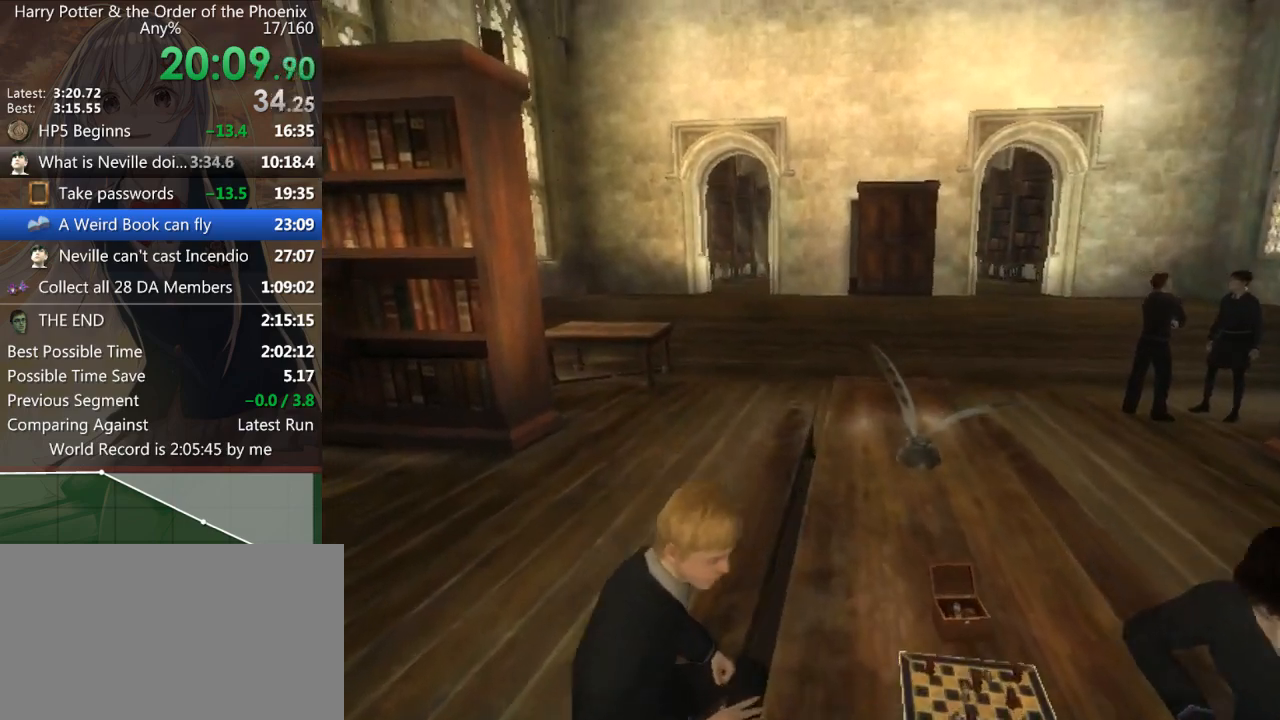
{"keys": [], "mouse": [], "events": []}
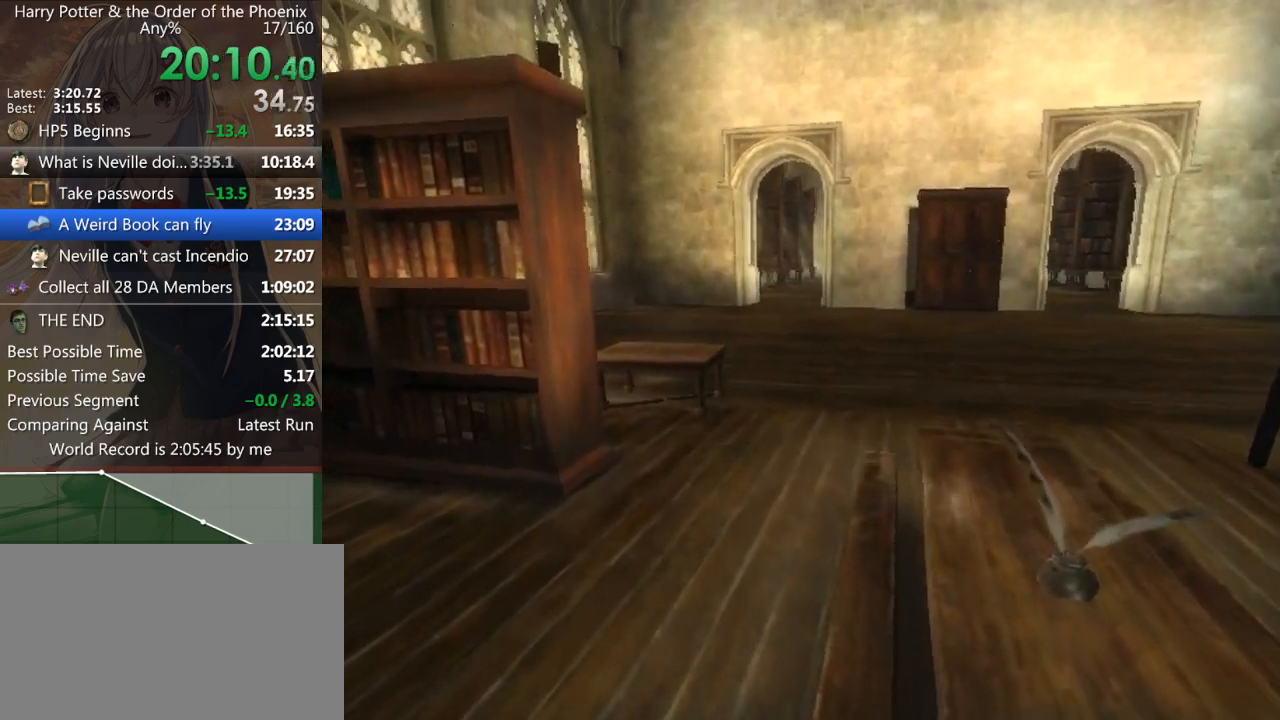
{"keys": [], "mouse": [], "events": []}
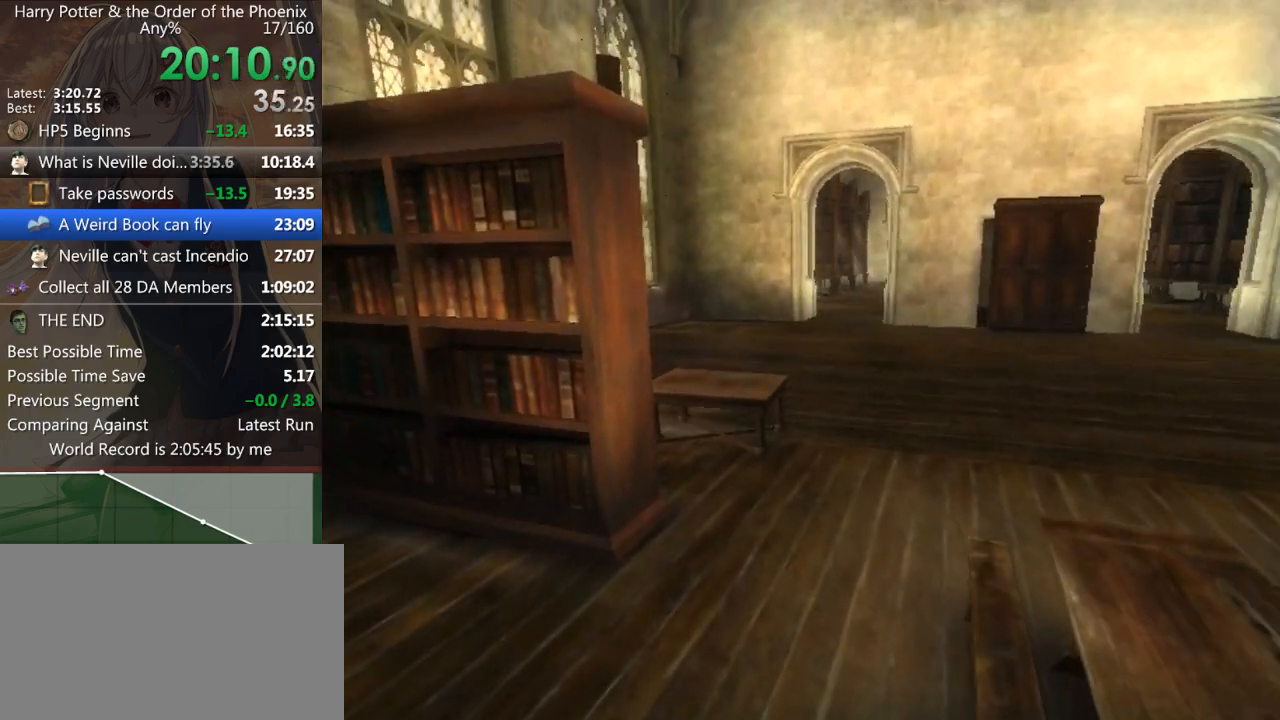
{"keys": ["shift_l", "w"], "mouse": [], "events": [[500, "shift_l", "down"], [500, "w", "down"]]}
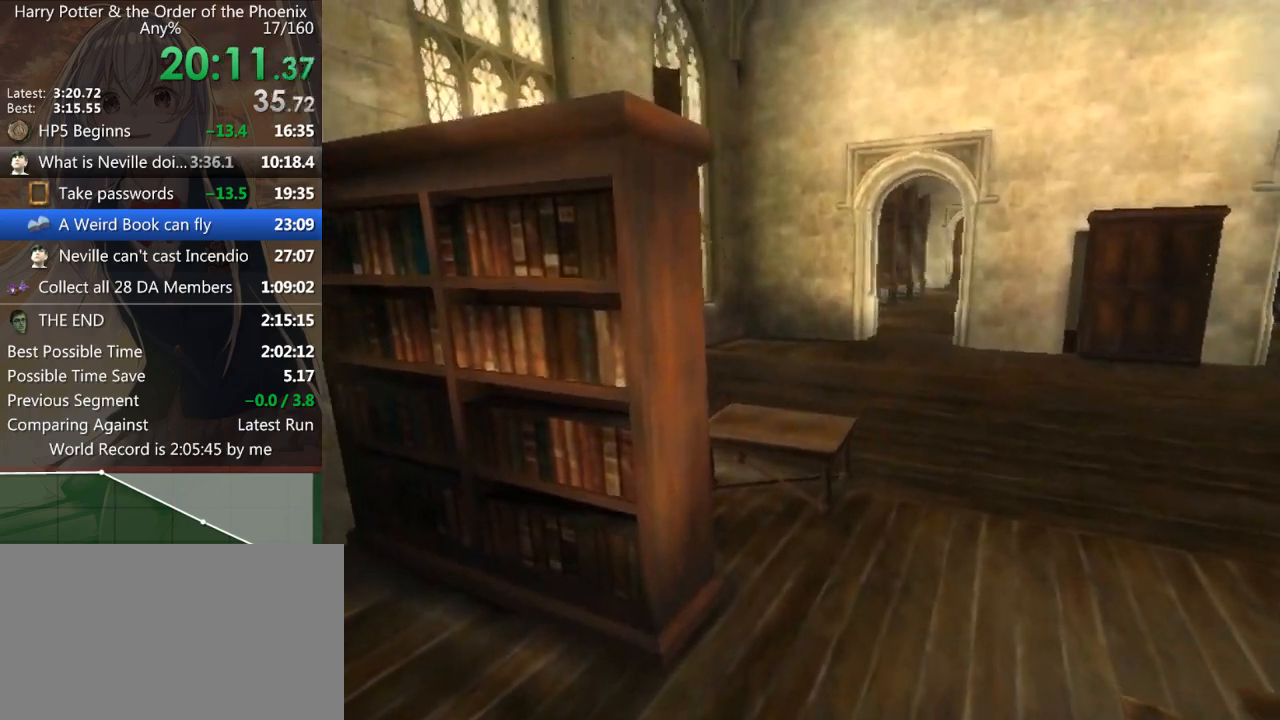
{"keys": ["shift_l", "w"], "mouse": [], "events": []}
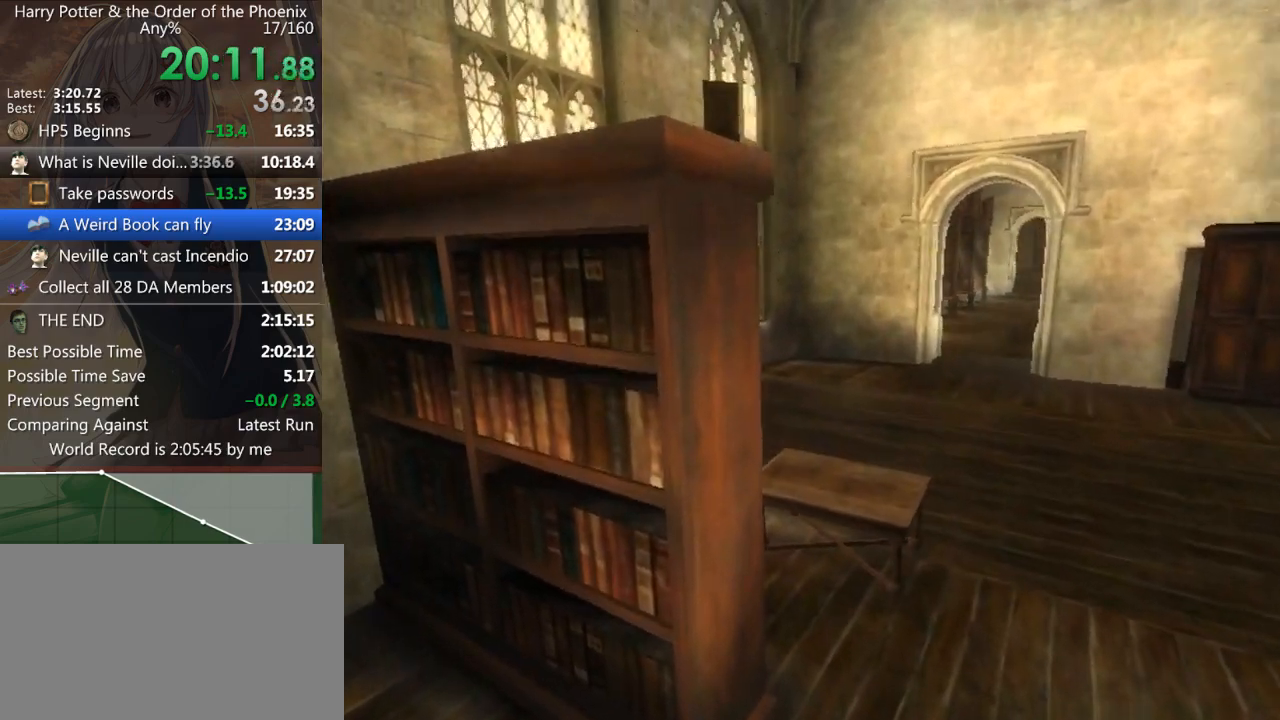
{"keys": ["shift_l", "w"], "mouse": [], "events": []}
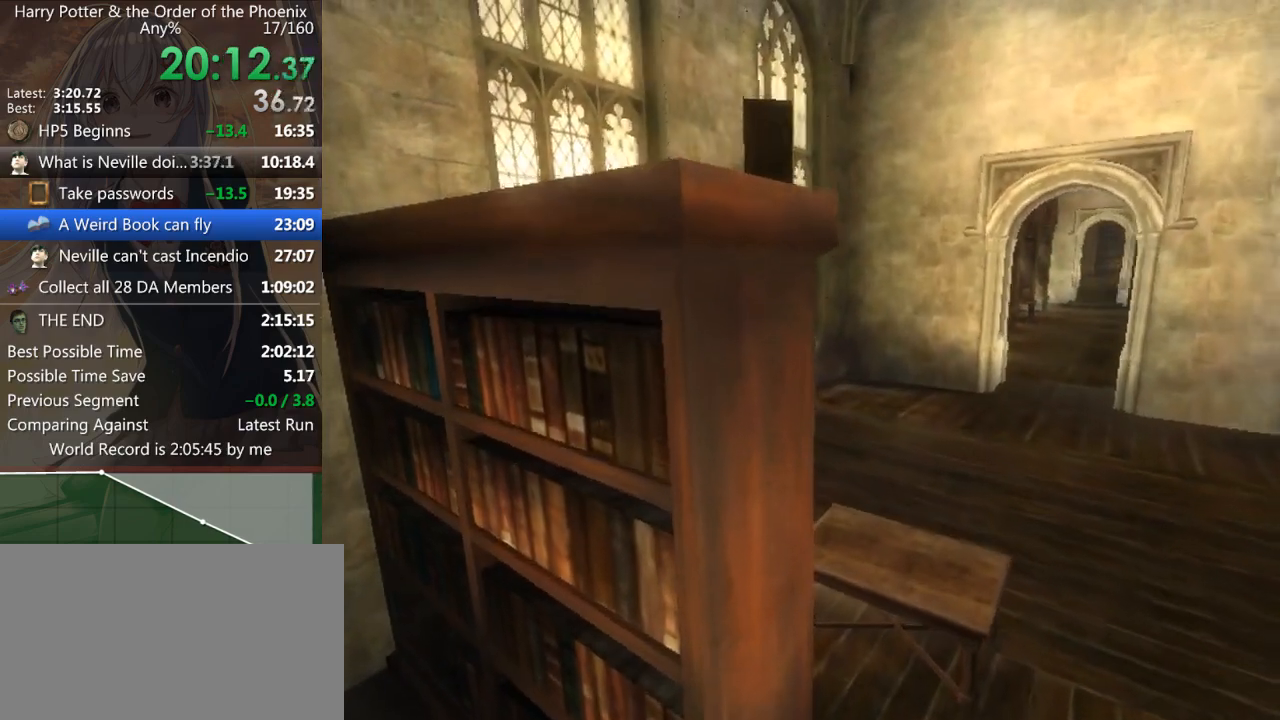
{"keys": ["shift_l", "w"], "mouse": [], "events": []}
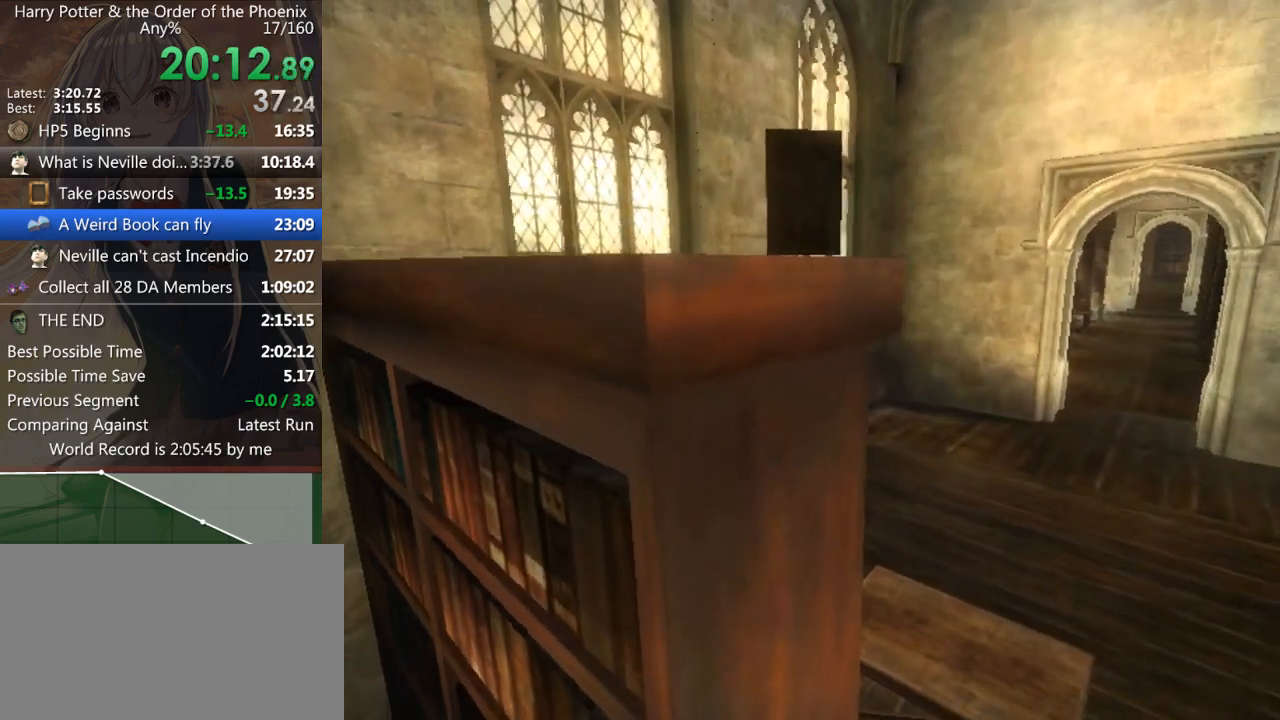
{"keys": ["d", "shift_l", "w"], "mouse": [], "events": [[500, "d", "down"]]}
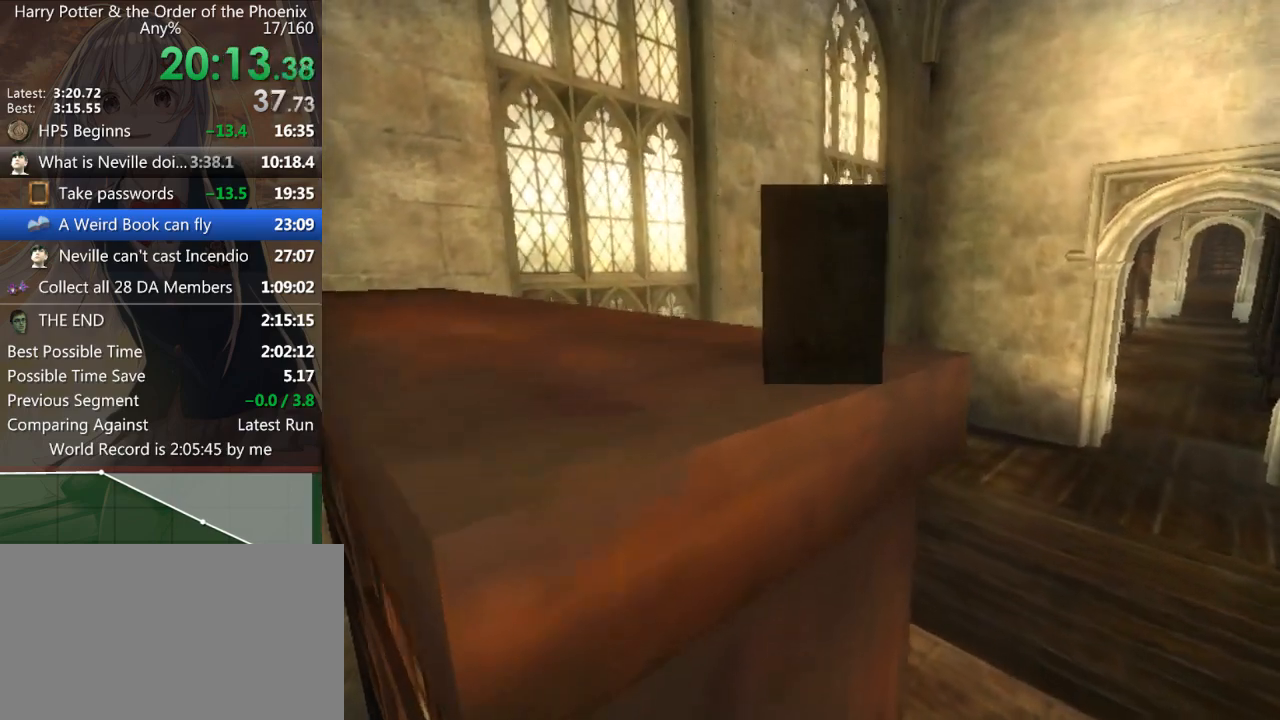
{"keys": ["d", "shift_l", "w"], "mouse": [], "events": []}
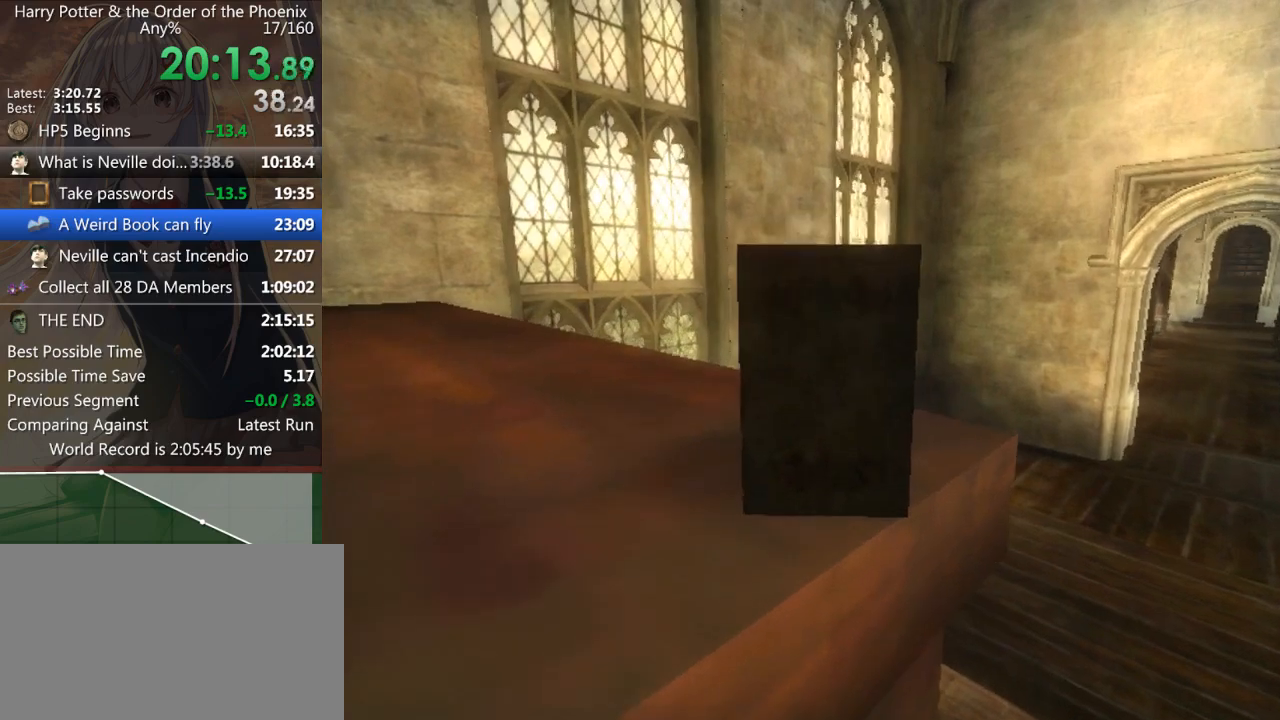
{"keys": ["d", "shift_l", "w"], "mouse": [], "events": [[200, "d", "up"], [500, "d", "down"]]}
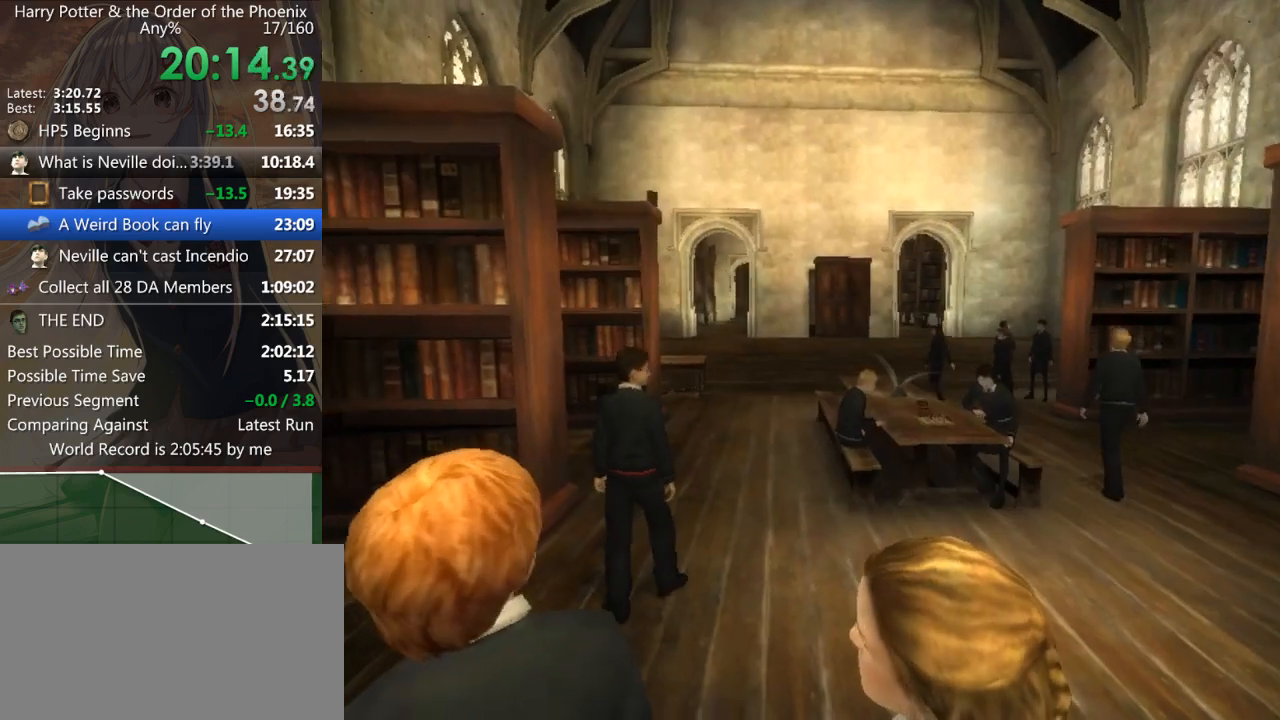
{"keys": ["a", "shift_l", "w"], "mouse": [], "events": [[100, "d", "up"], [367, "a", "down"]]}
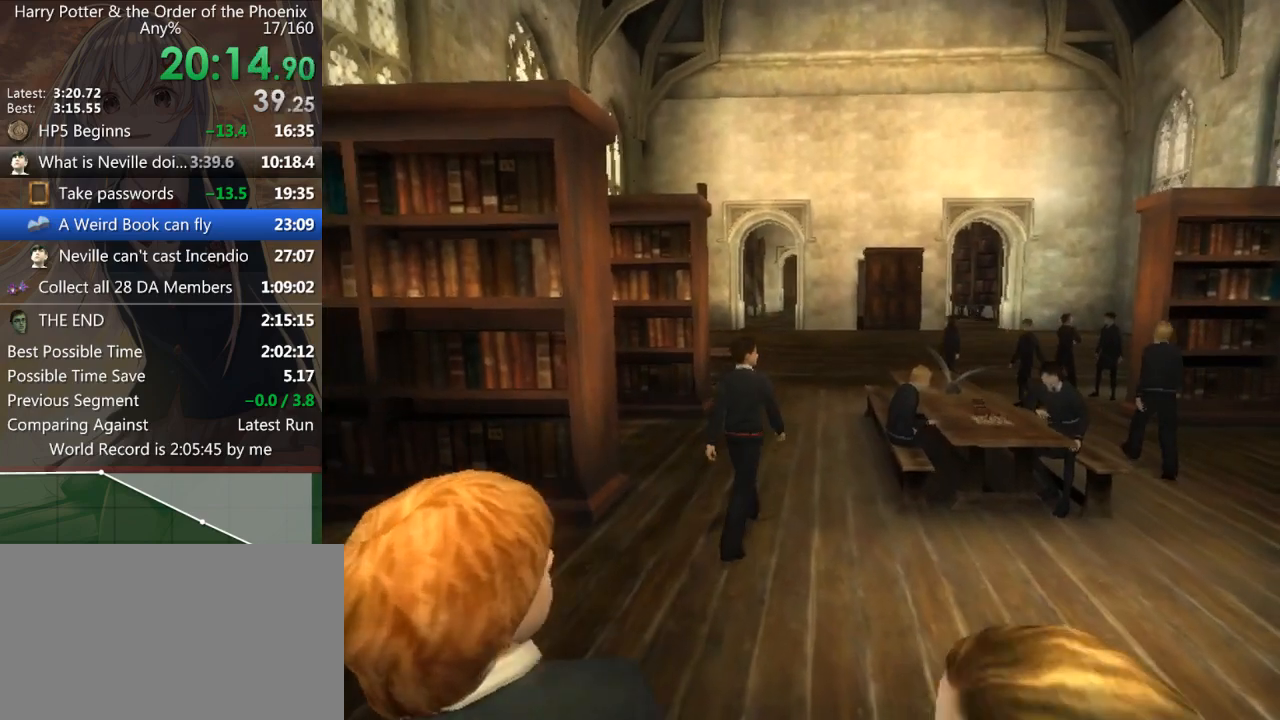
{"keys": ["shift_l", "w"], "mouse": [], "events": [[100, "a", "up"]]}
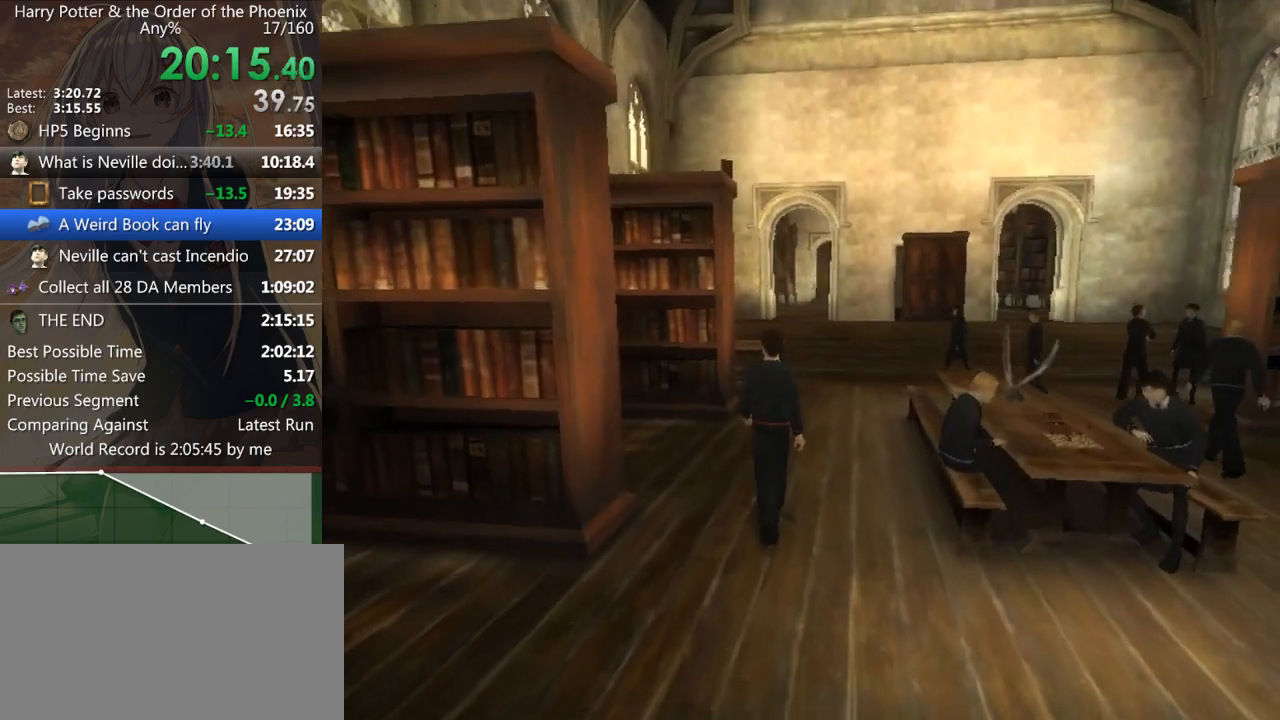
{"keys": ["shift_l", "w"], "mouse": [], "events": [[367, "a", "down"], [433, "a", "up"]]}
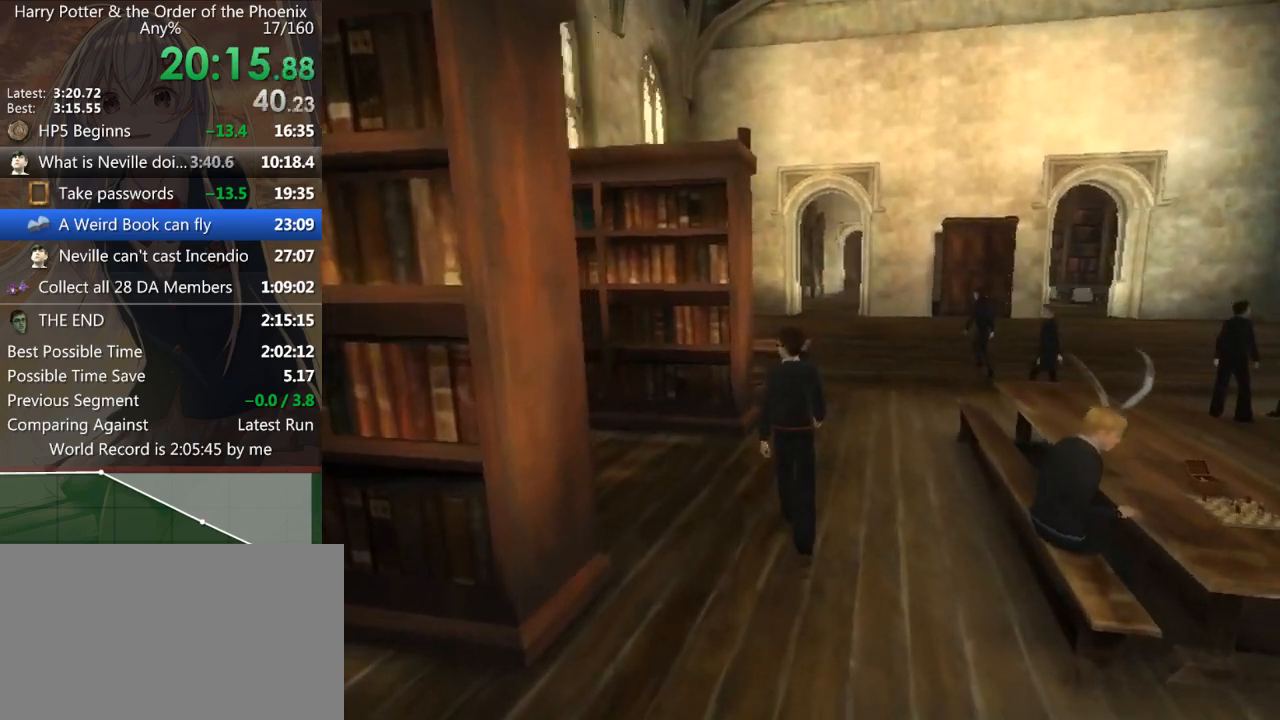
{"keys": ["shift_l", "w"], "mouse": [], "events": []}
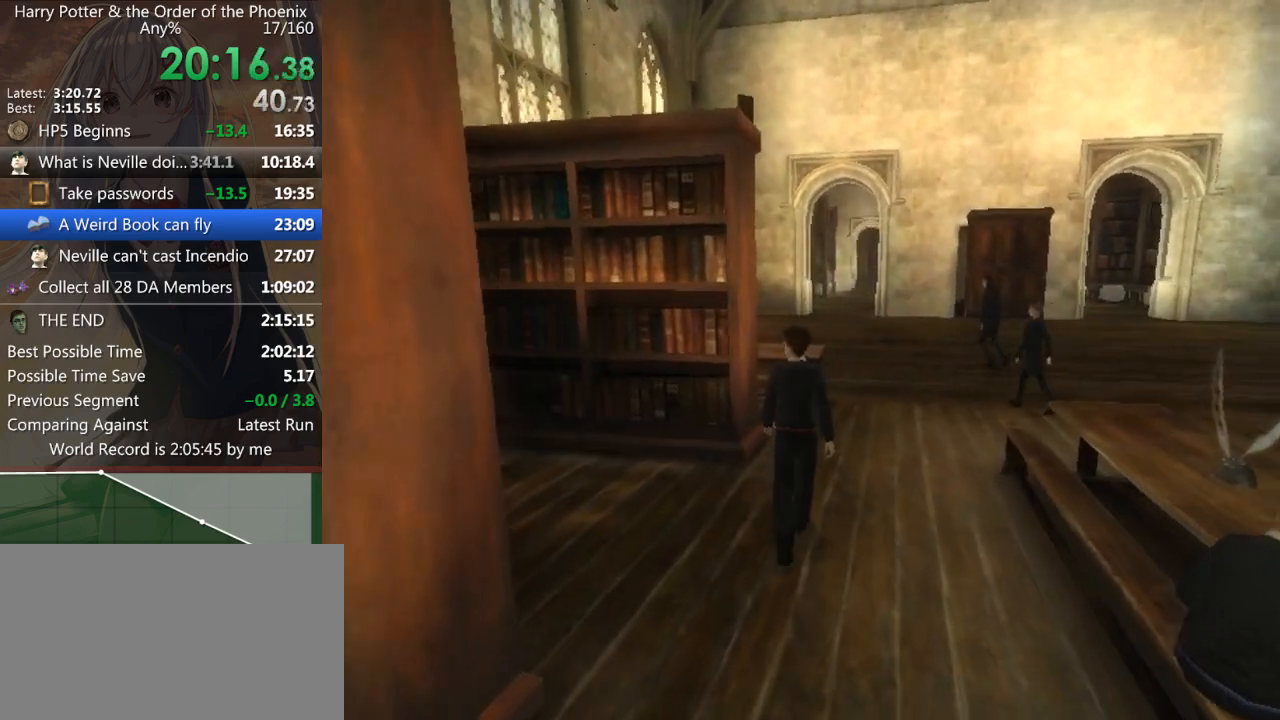
{"keys": ["shift_l", "w"], "mouse": [], "events": []}
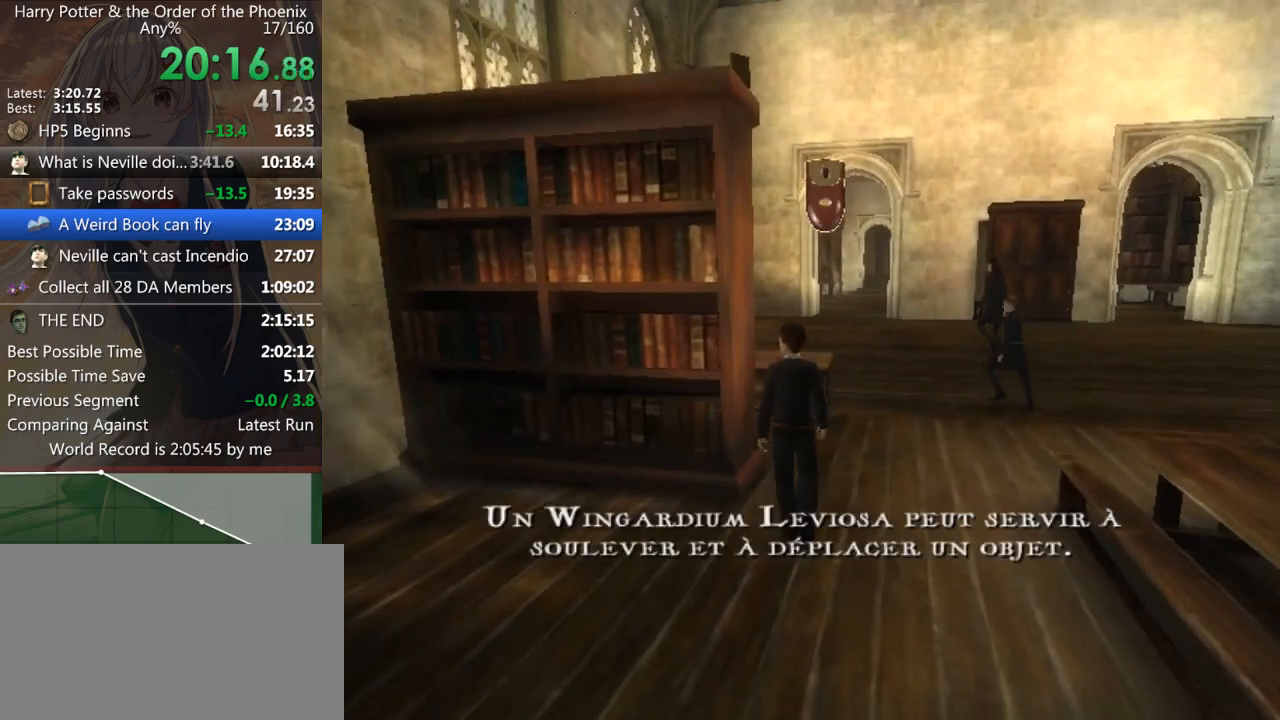
{"keys": ["shift_l", "w"], "mouse": [], "events": []}
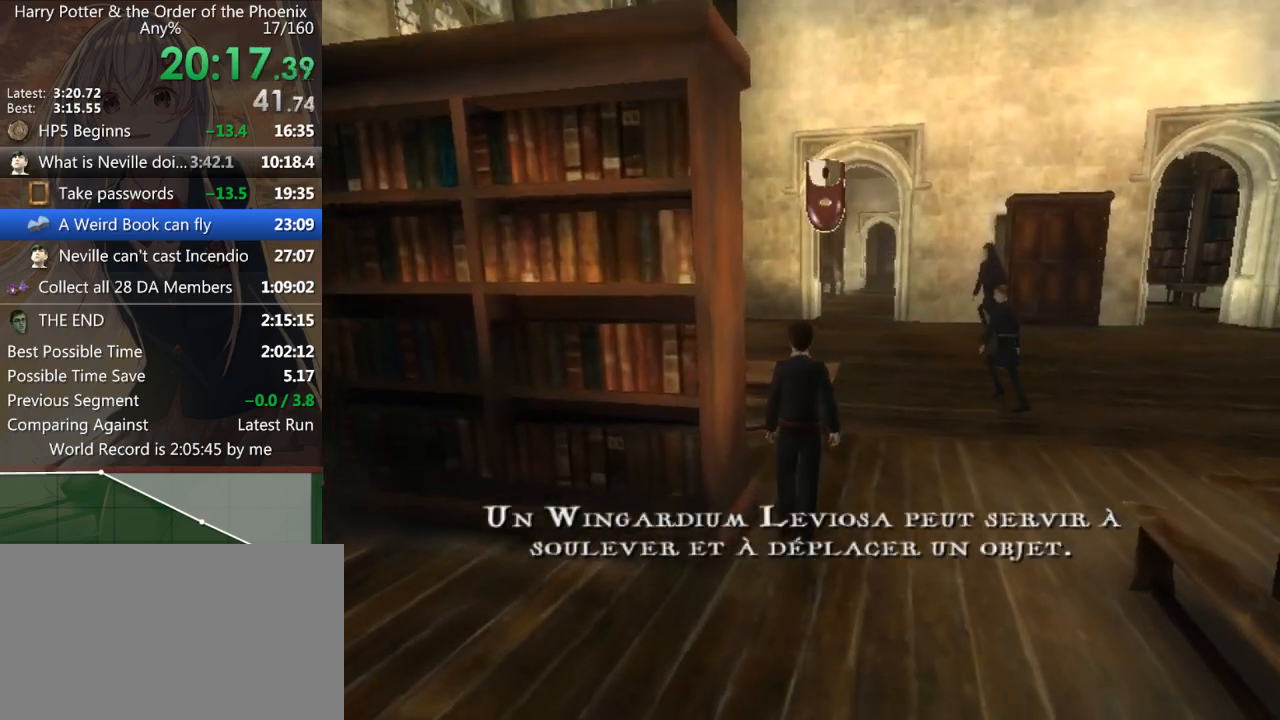
{"keys": ["shift_l", "w"], "mouse": [], "events": []}
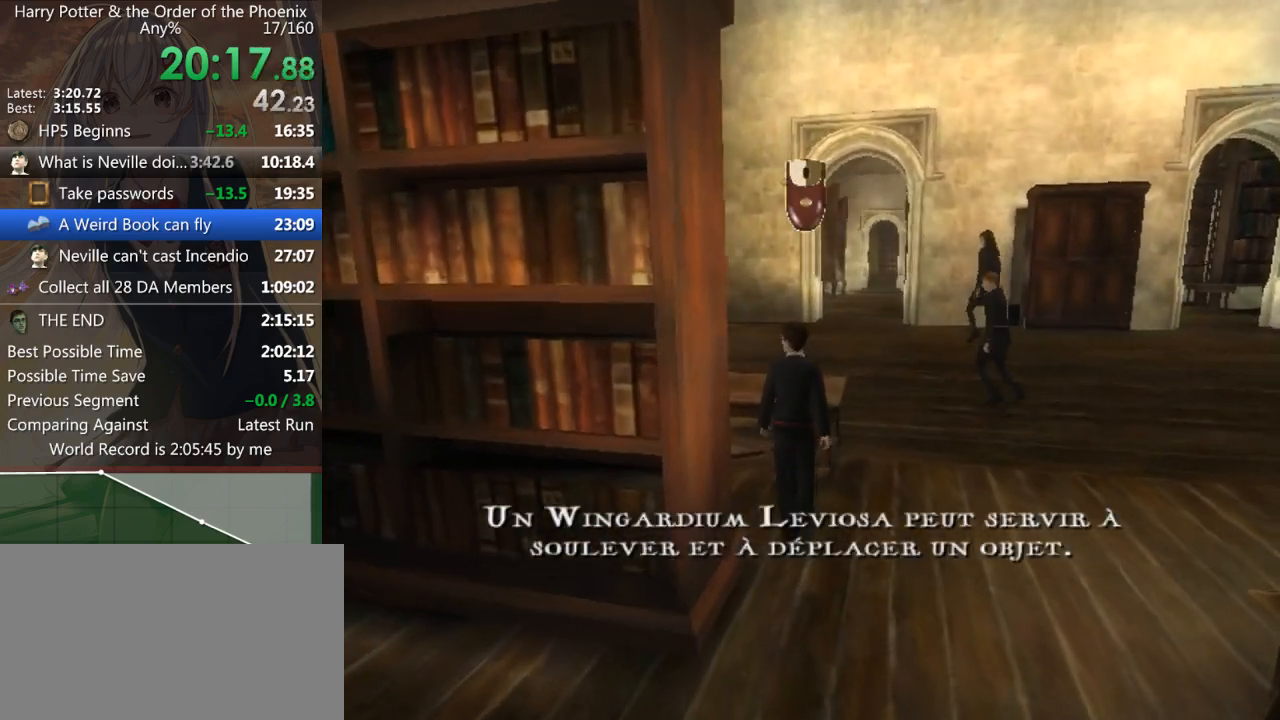
{"keys": ["shift_l", "w"], "mouse": [], "events": []}
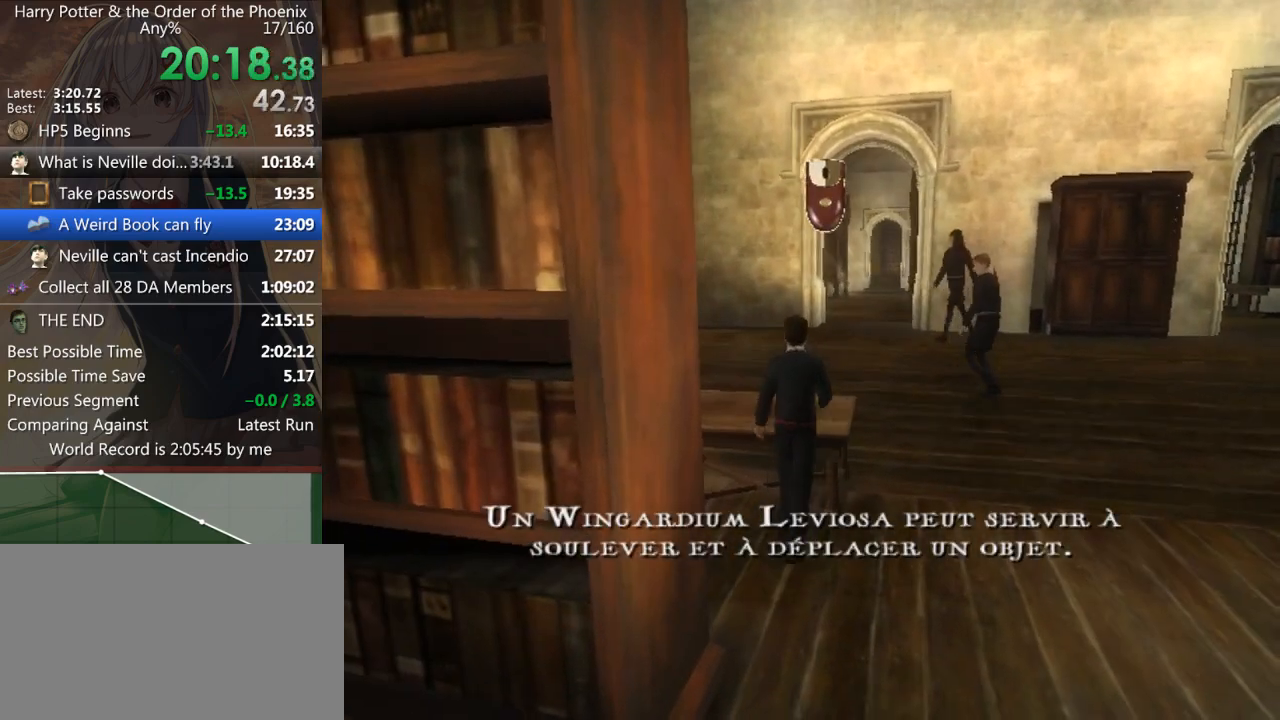
{"keys": ["shift_l", "w"], "mouse": [], "events": []}
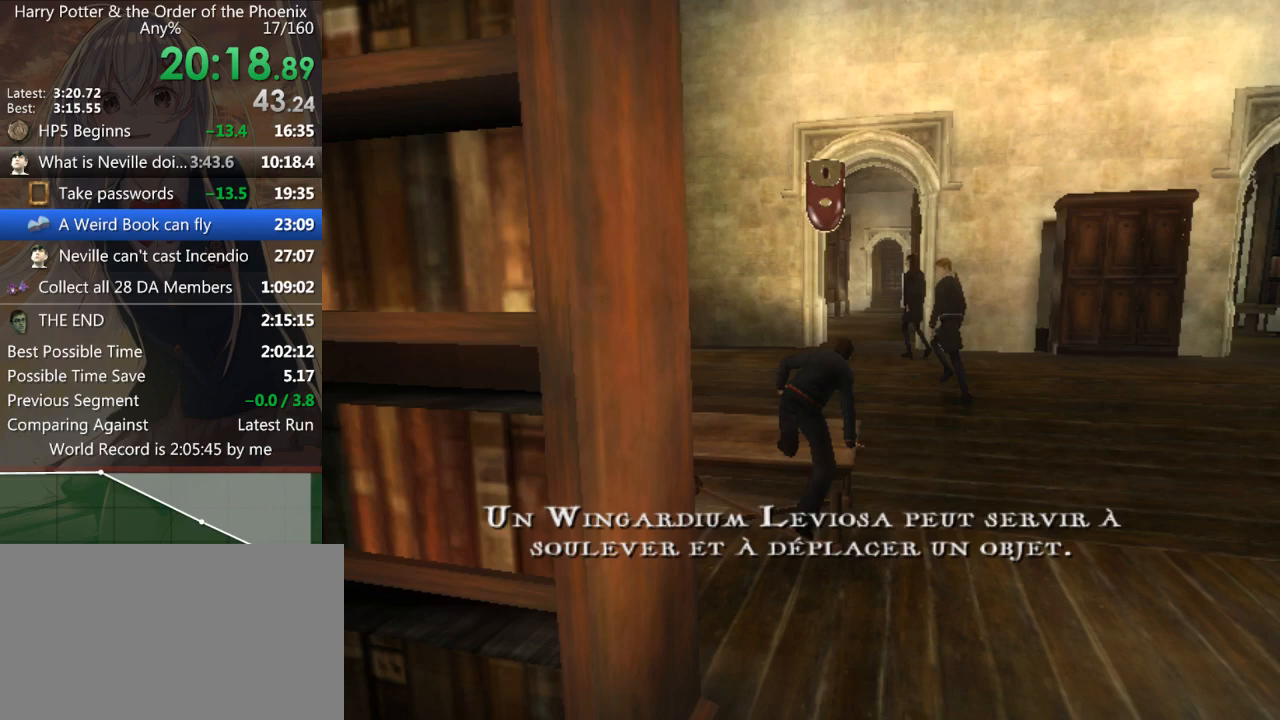
{"keys": [], "mouse": [], "events": [[133, "shift_l", "up"], [200, "w", "up"]]}